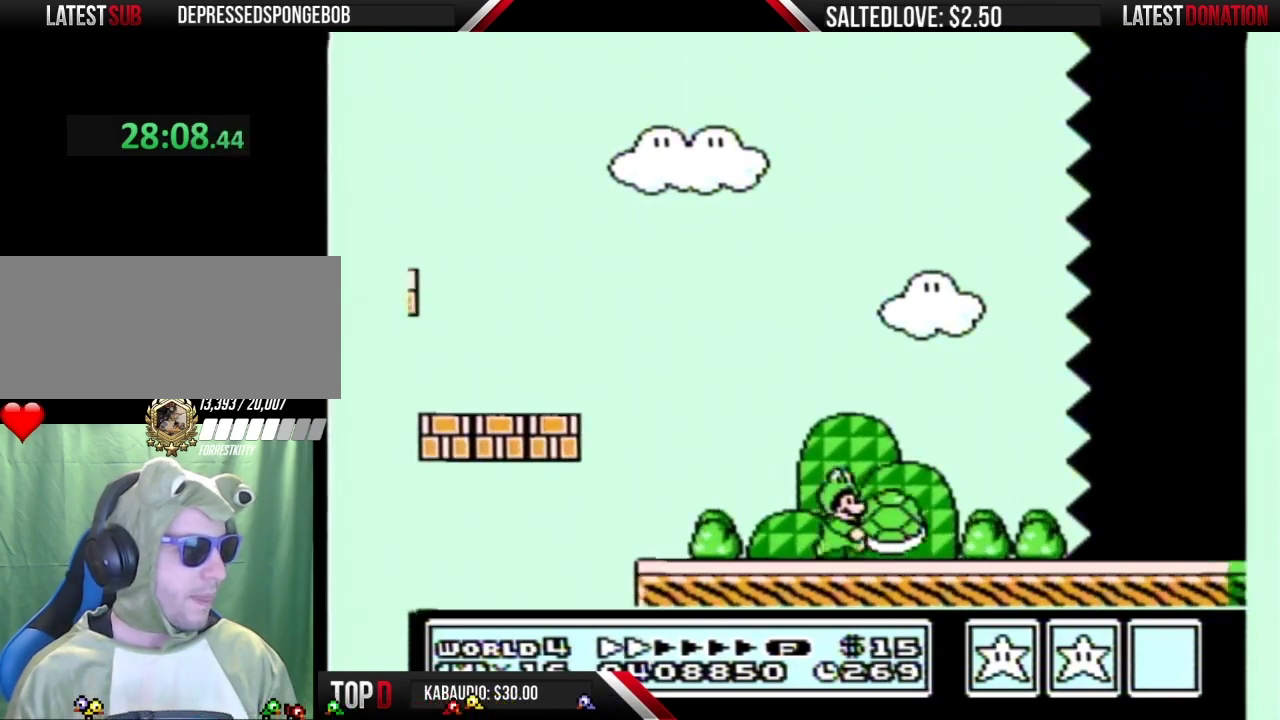
Gameplay with a controller (Nintendo layout); each line is a JSON object with the inputs held at the frame after it. "events" lists button and stick changes between this image and that frame as [ms after this image, input, new state], when the widget could be followed in between. Not read: L3 R3.
{"buttons": ["A", "B", "DPAD_RIGHT"], "events": [[33, "A", "down"]]}
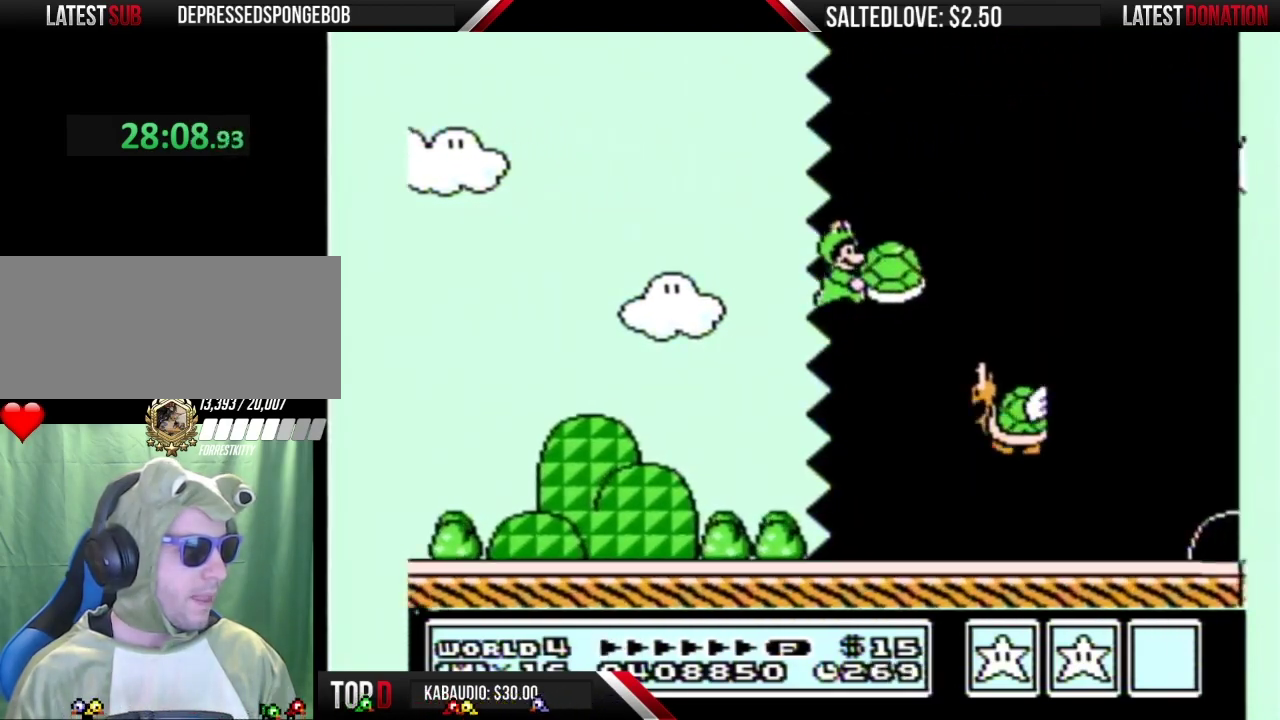
{"buttons": ["A", "B", "DPAD_RIGHT"], "events": []}
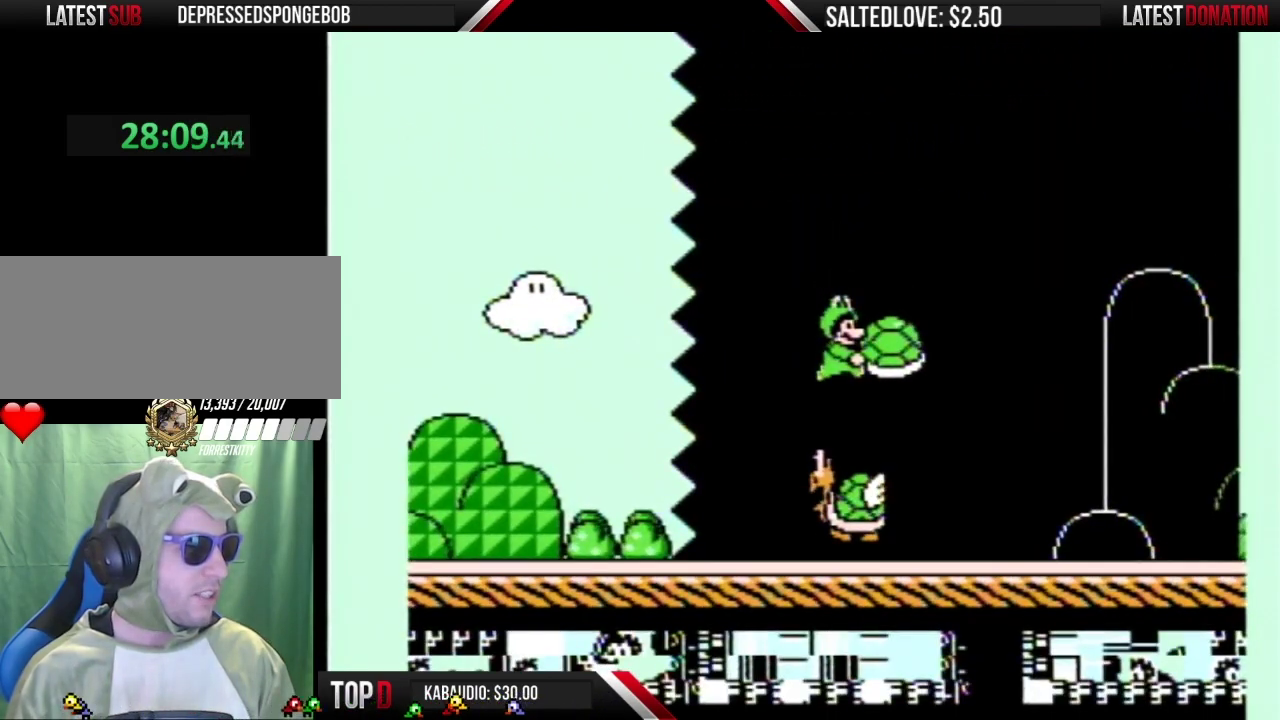
{"buttons": ["A", "B", "DPAD_RIGHT"], "events": []}
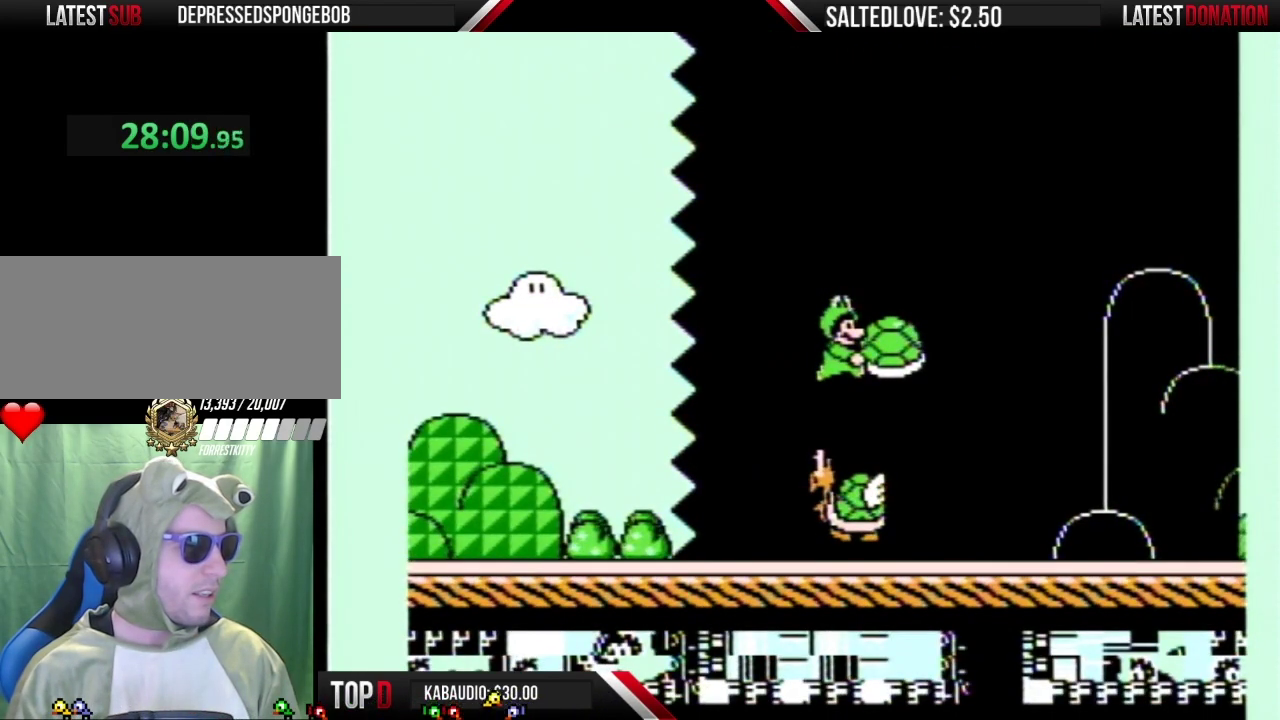
{"buttons": ["A", "B", "DPAD_RIGHT"], "events": []}
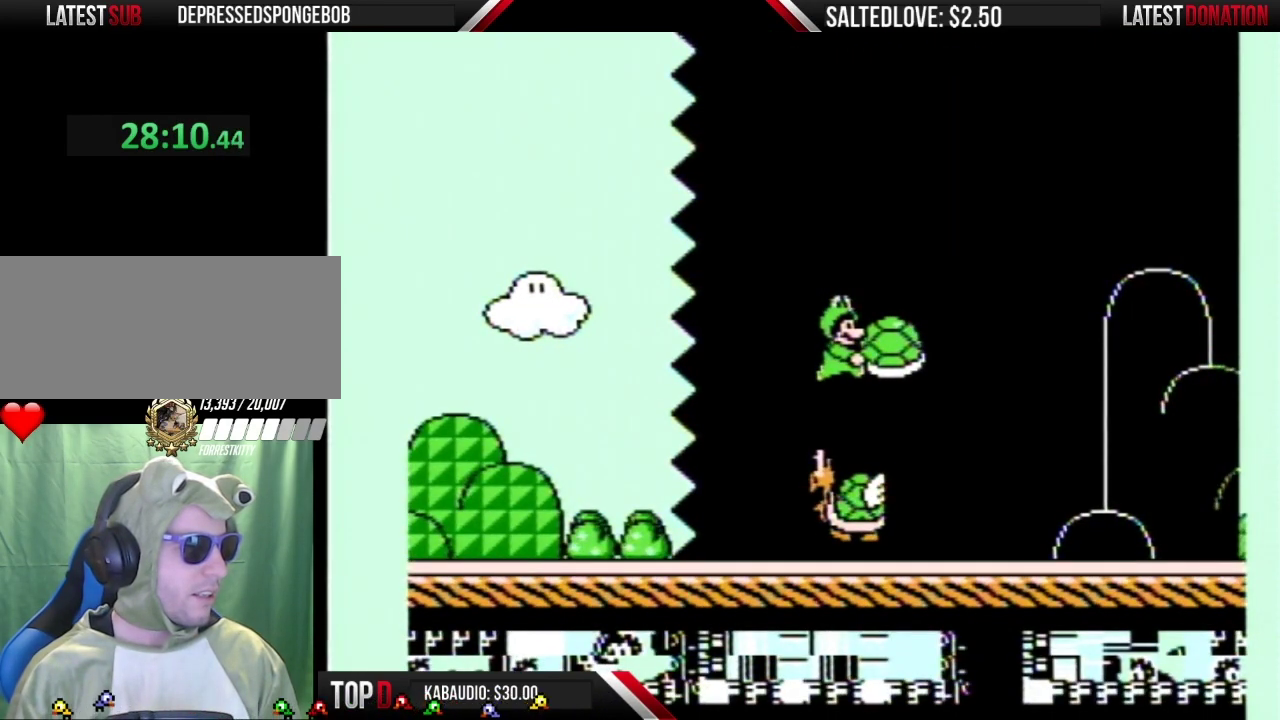
{"buttons": ["A", "B", "DPAD_RIGHT"], "events": []}
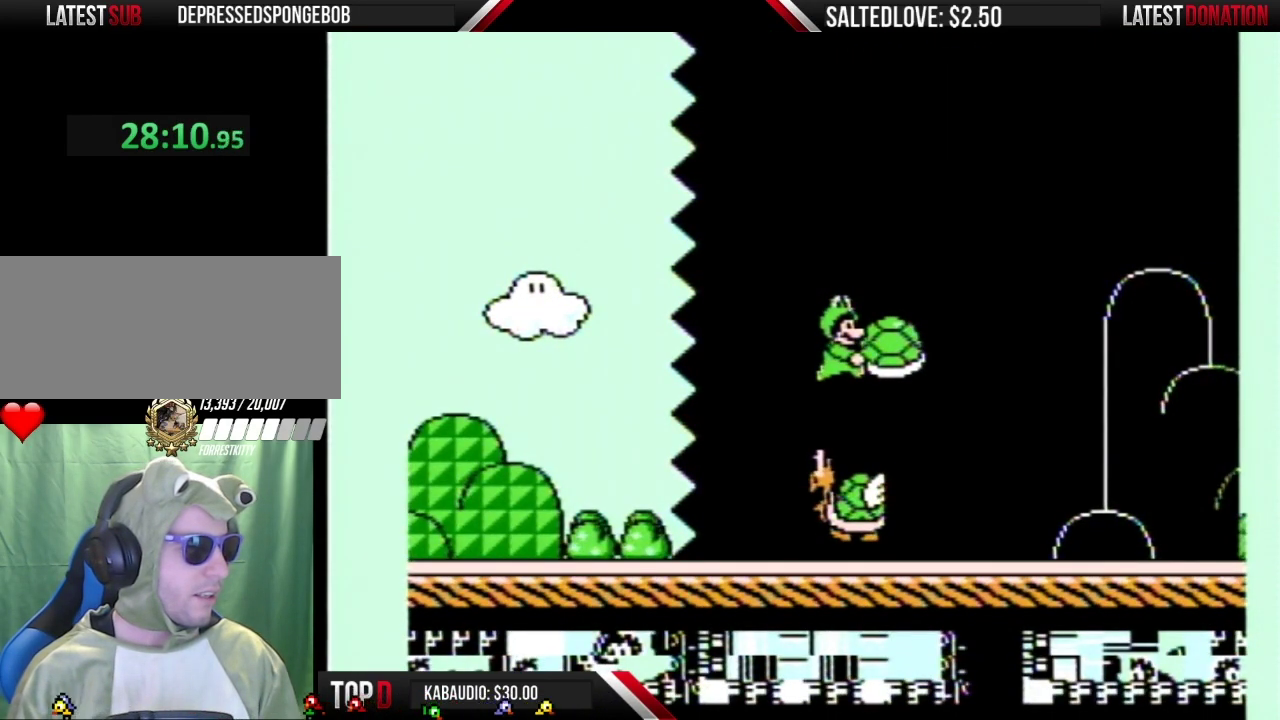
{"buttons": ["A", "B", "DPAD_RIGHT"], "events": []}
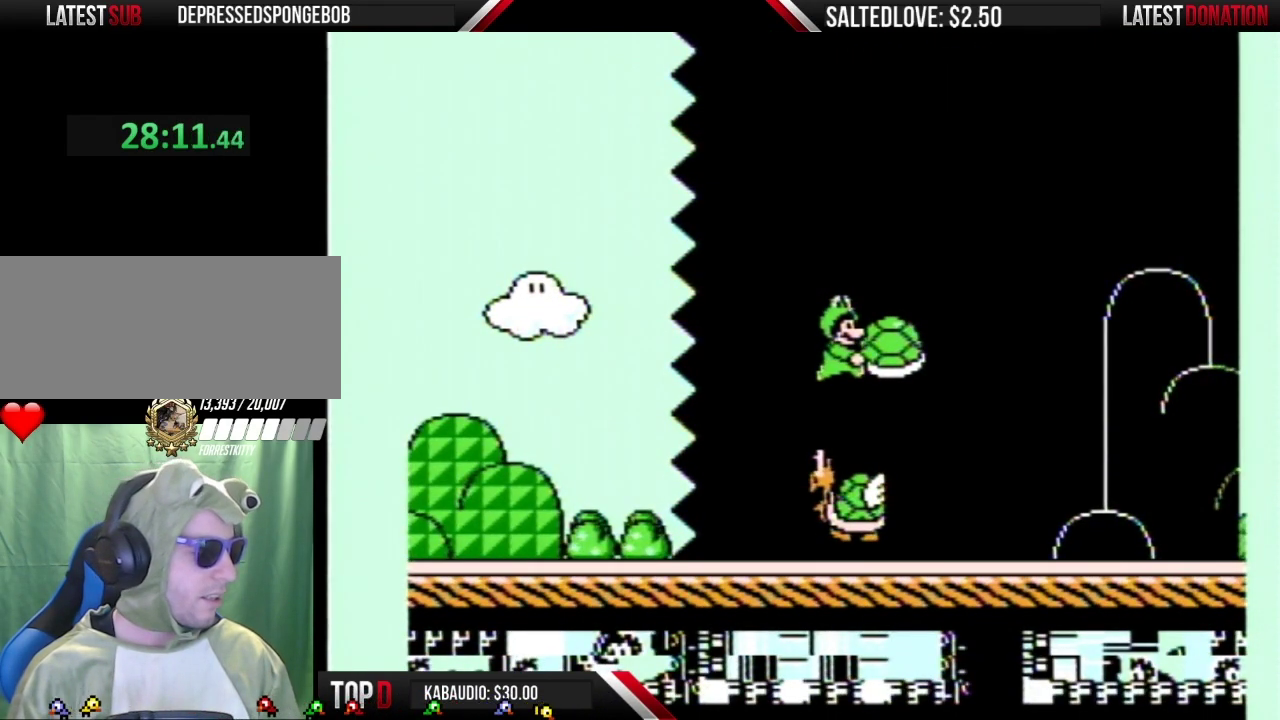
{"buttons": ["A", "B", "DPAD_RIGHT"], "events": []}
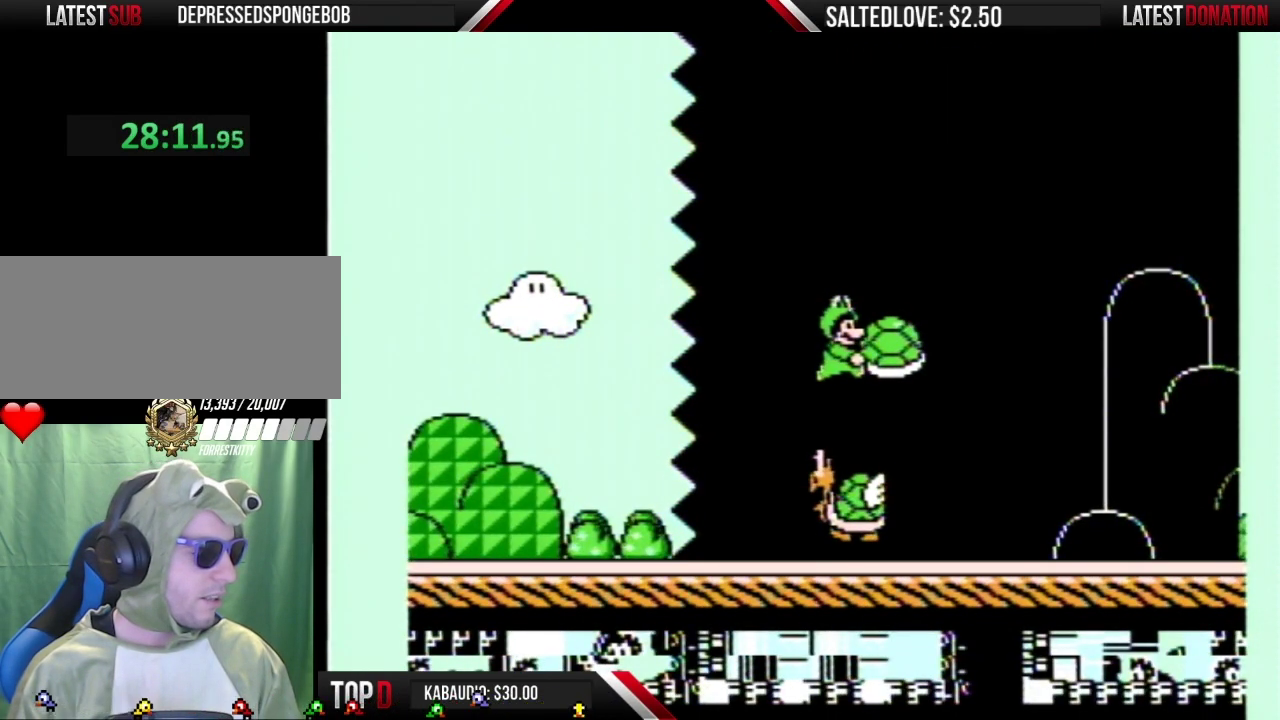
{"buttons": ["A", "B", "DPAD_RIGHT"], "events": []}
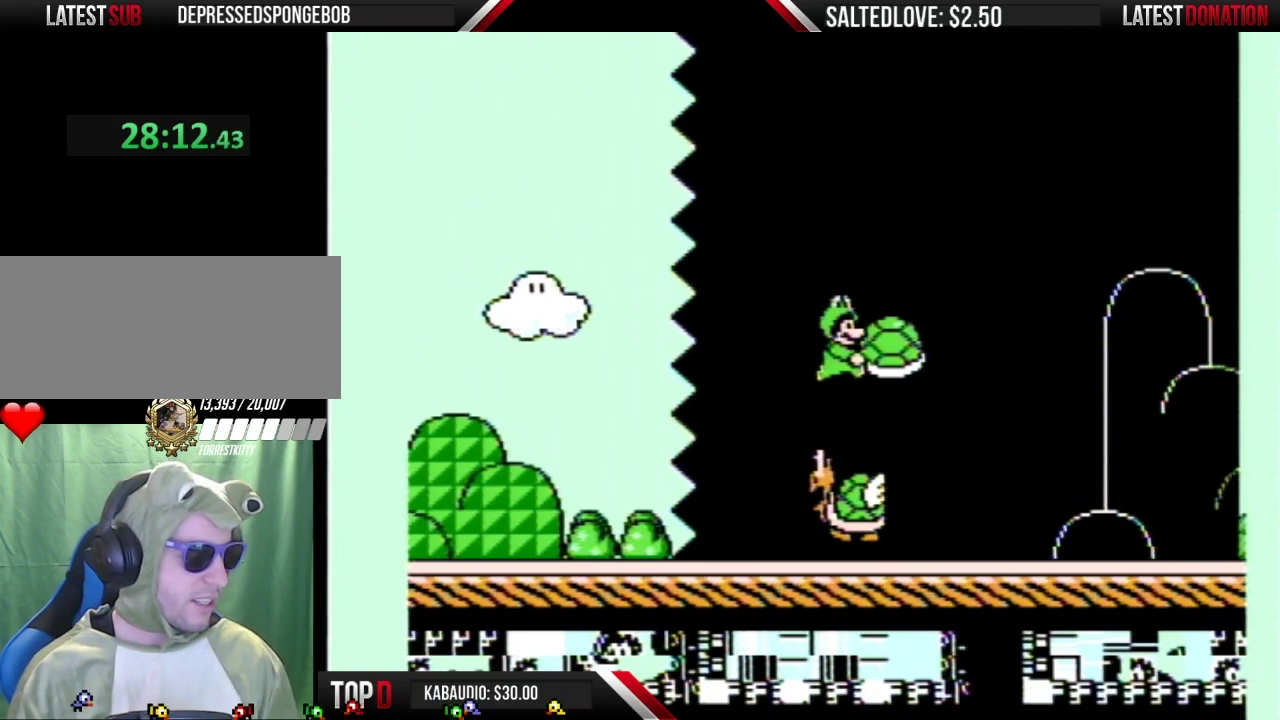
{"buttons": ["A", "B", "DPAD_RIGHT"], "events": []}
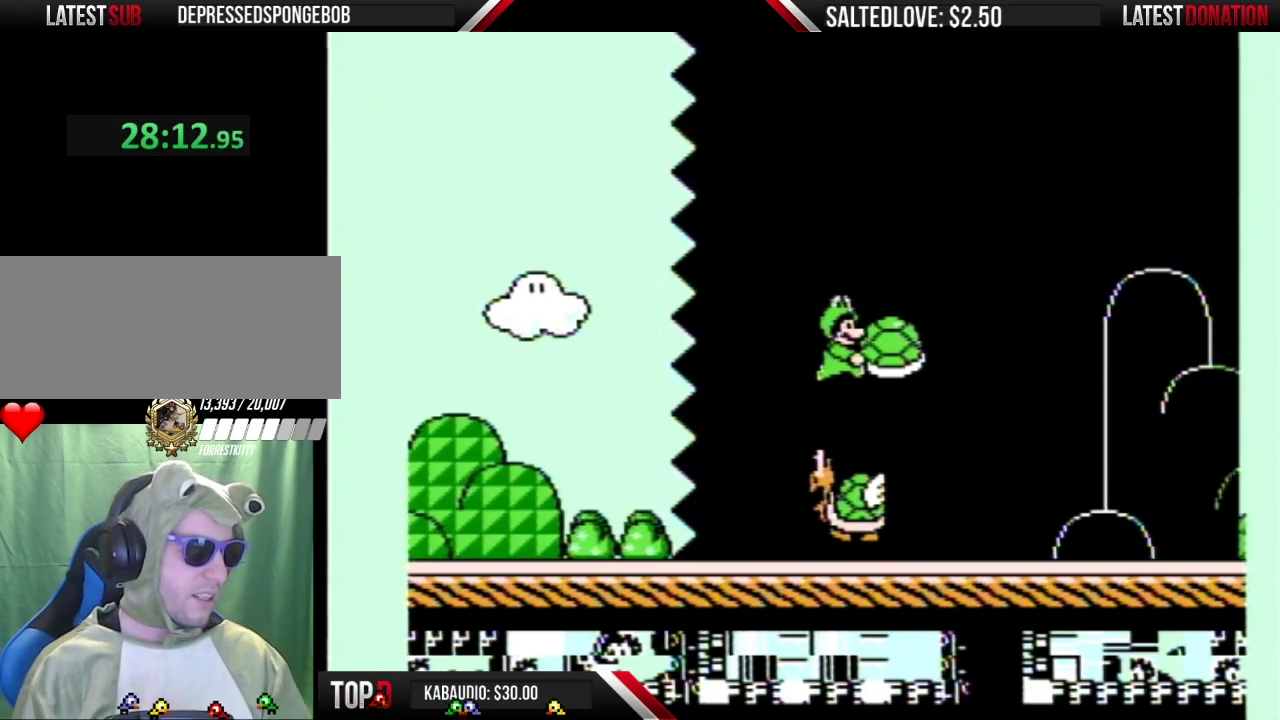
{"buttons": ["A", "B", "DPAD_RIGHT"], "events": []}
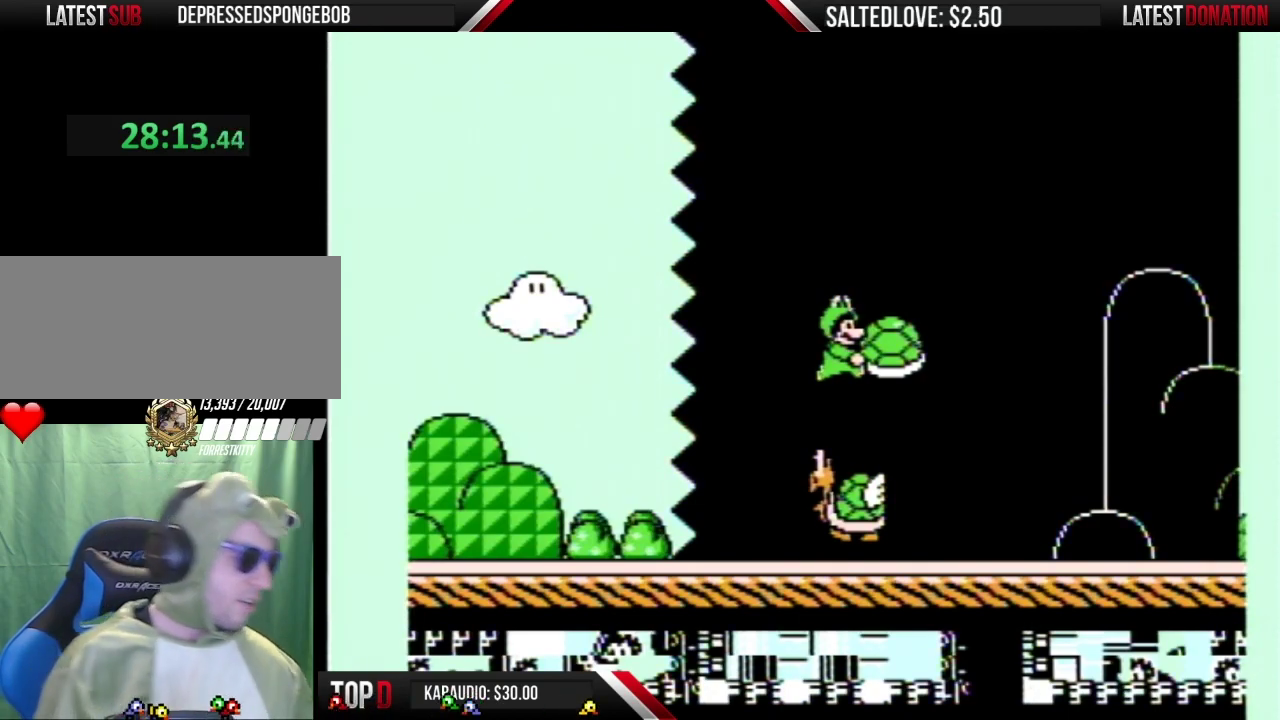
{"buttons": ["A", "B", "DPAD_RIGHT"], "events": []}
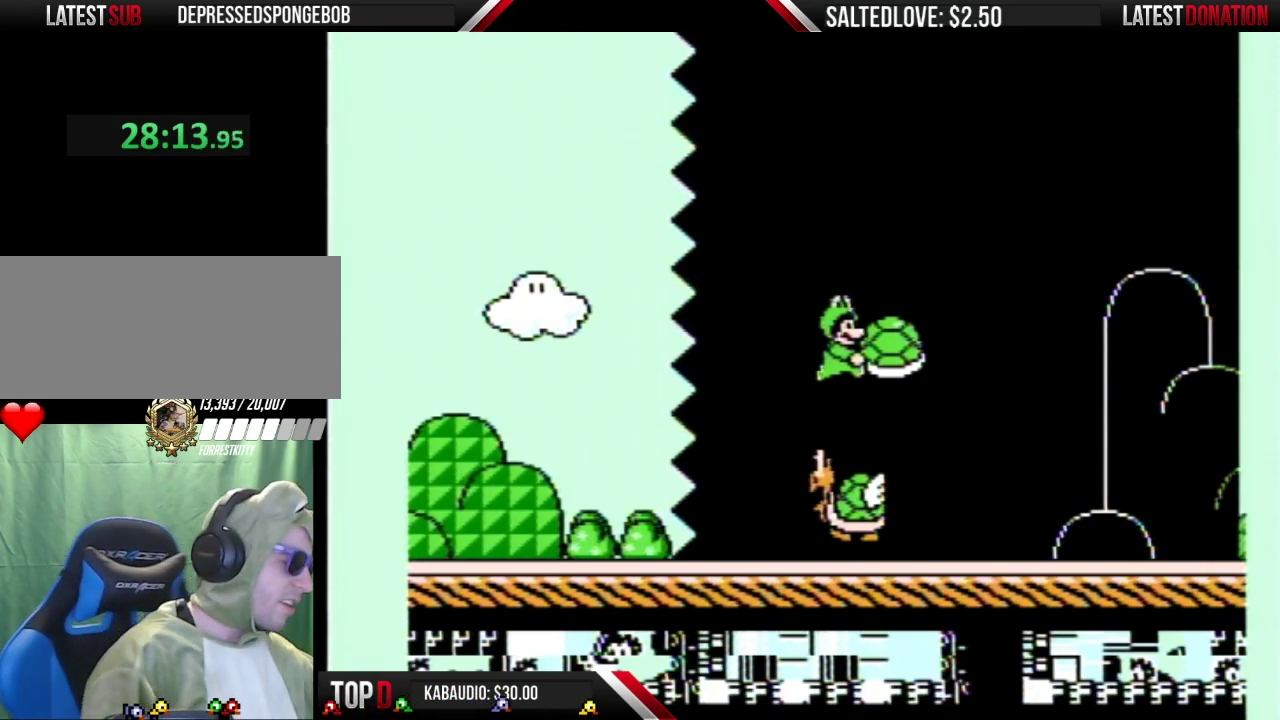
{"buttons": ["A", "B", "DPAD_RIGHT"], "events": []}
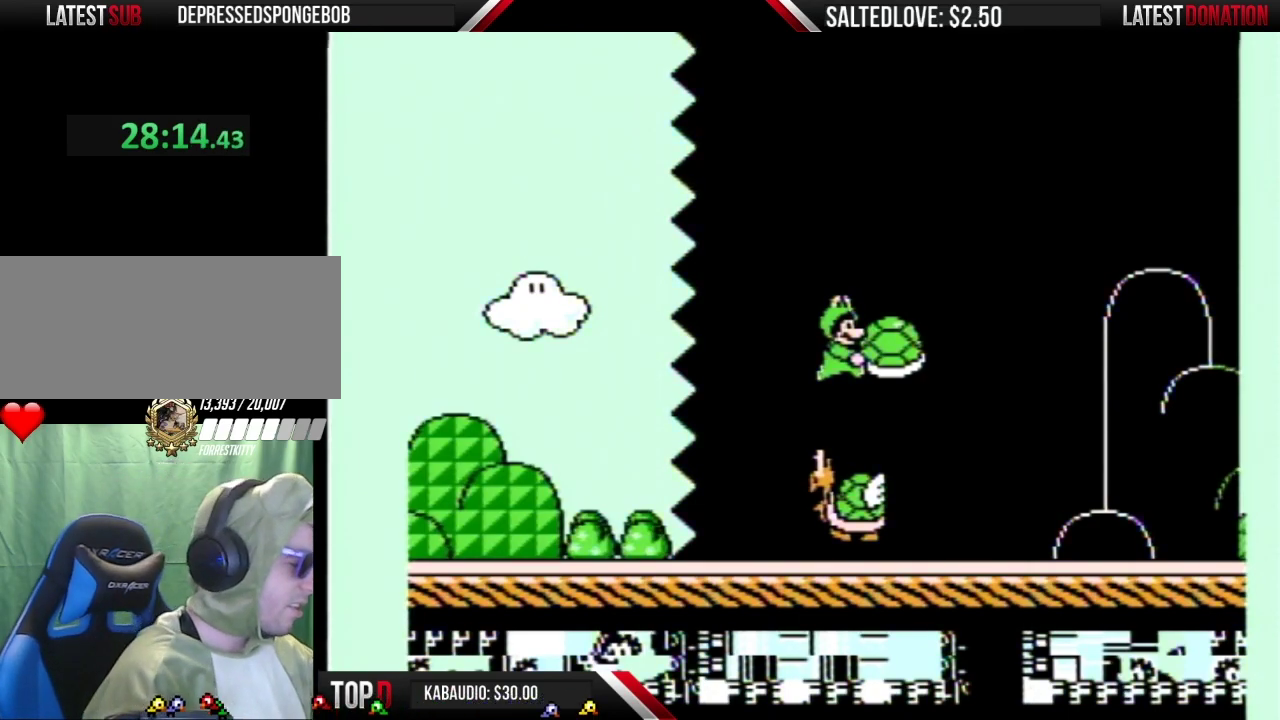
{"buttons": ["A", "B", "DPAD_RIGHT"], "events": []}
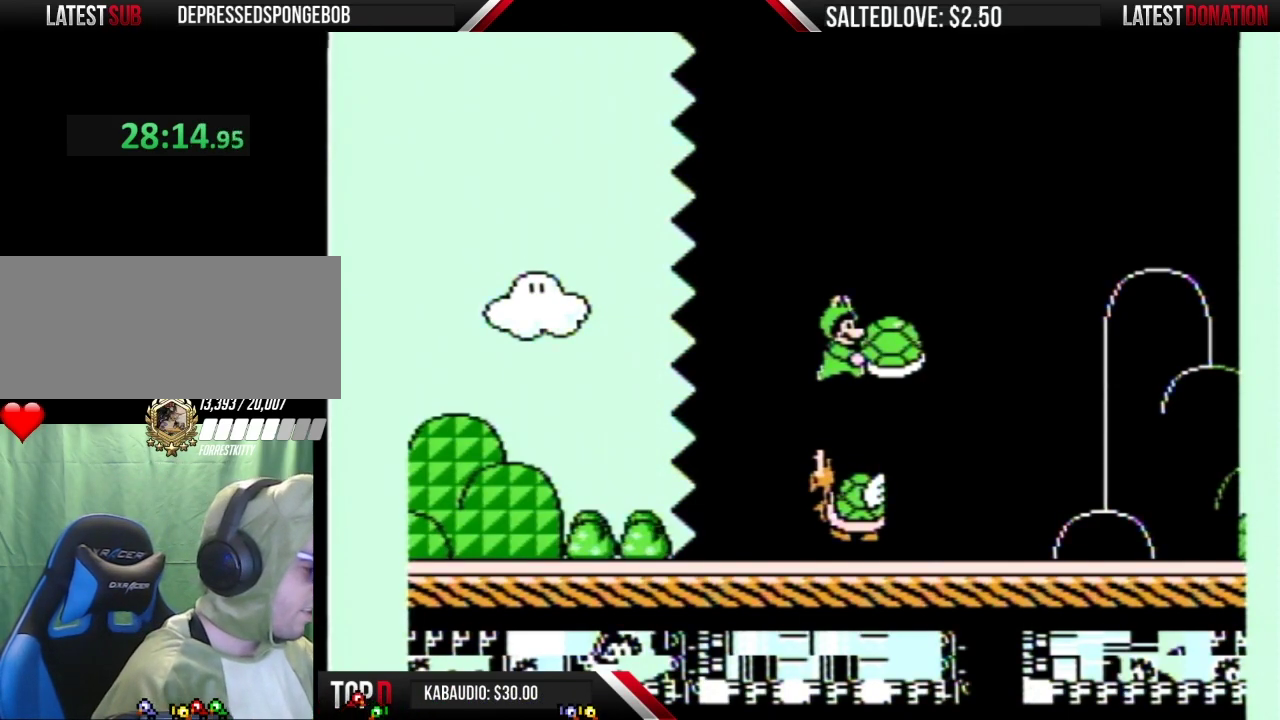
{"buttons": [], "events": [[483, "A", "up"], [483, "B", "up"], [483, "DPAD_RIGHT", "up"]]}
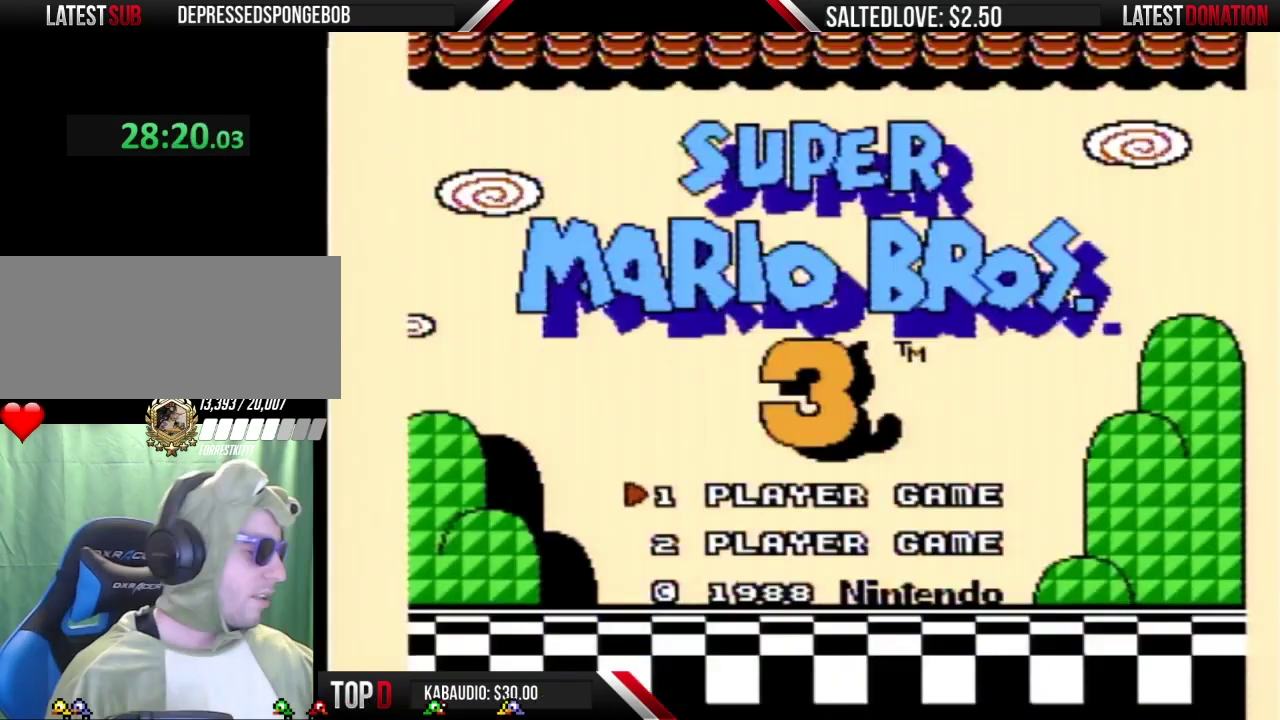
{"buttons": [], "events": []}
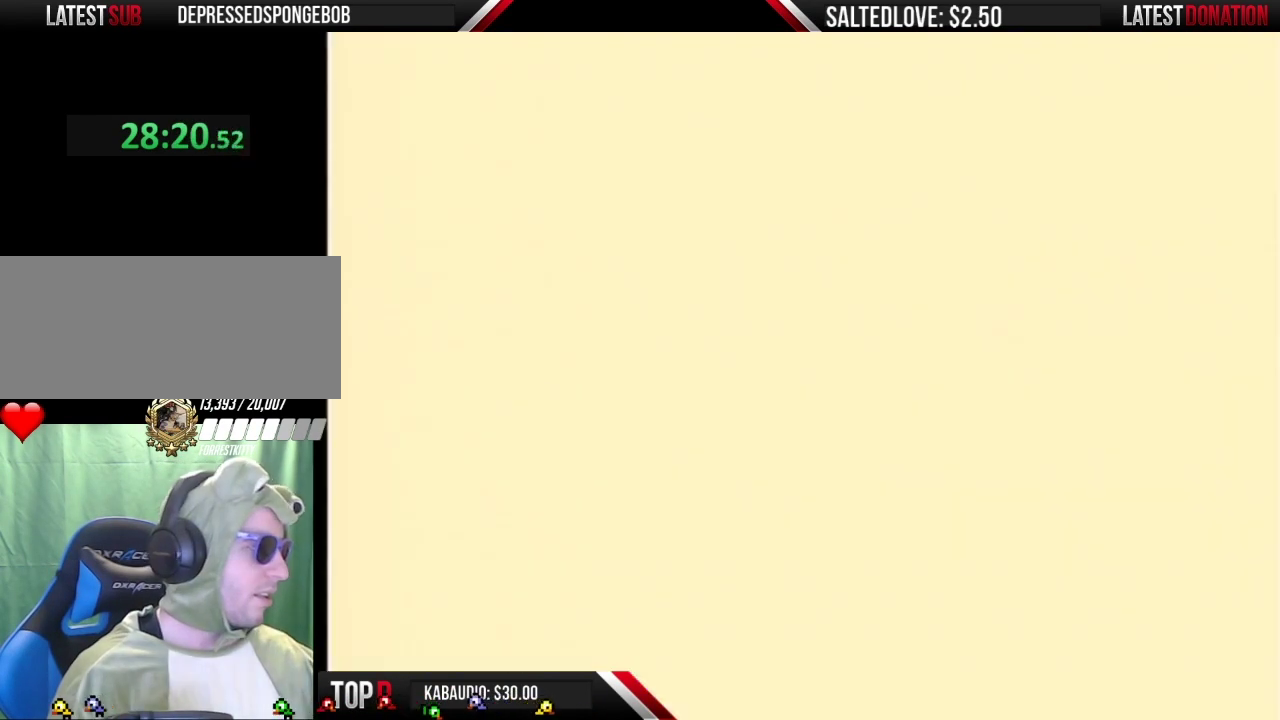
{"buttons": [], "events": []}
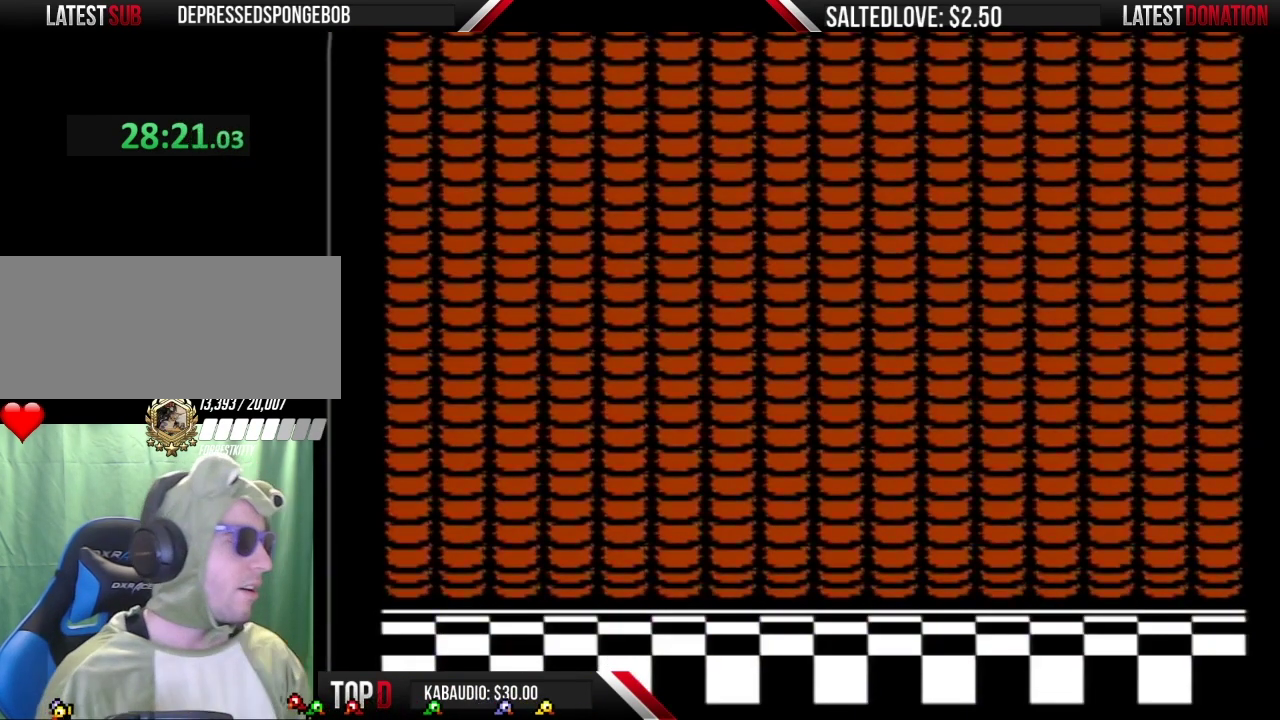
{"buttons": [], "events": []}
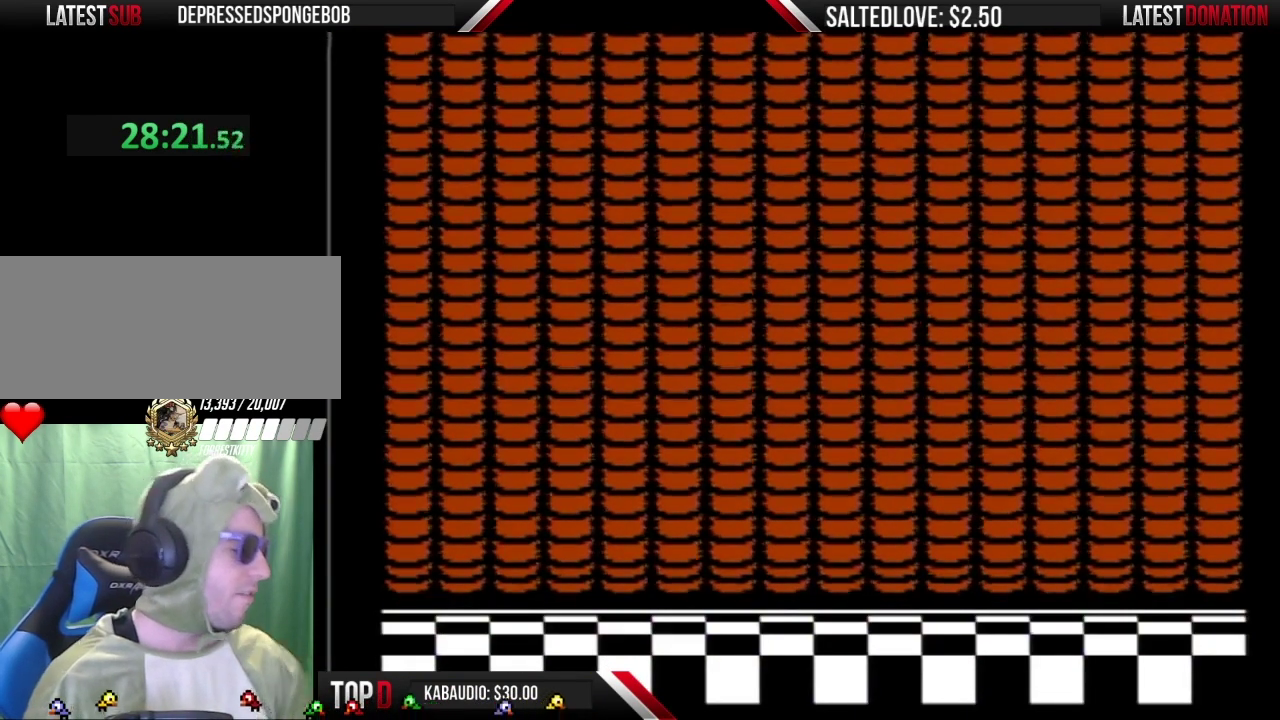
{"buttons": [], "events": []}
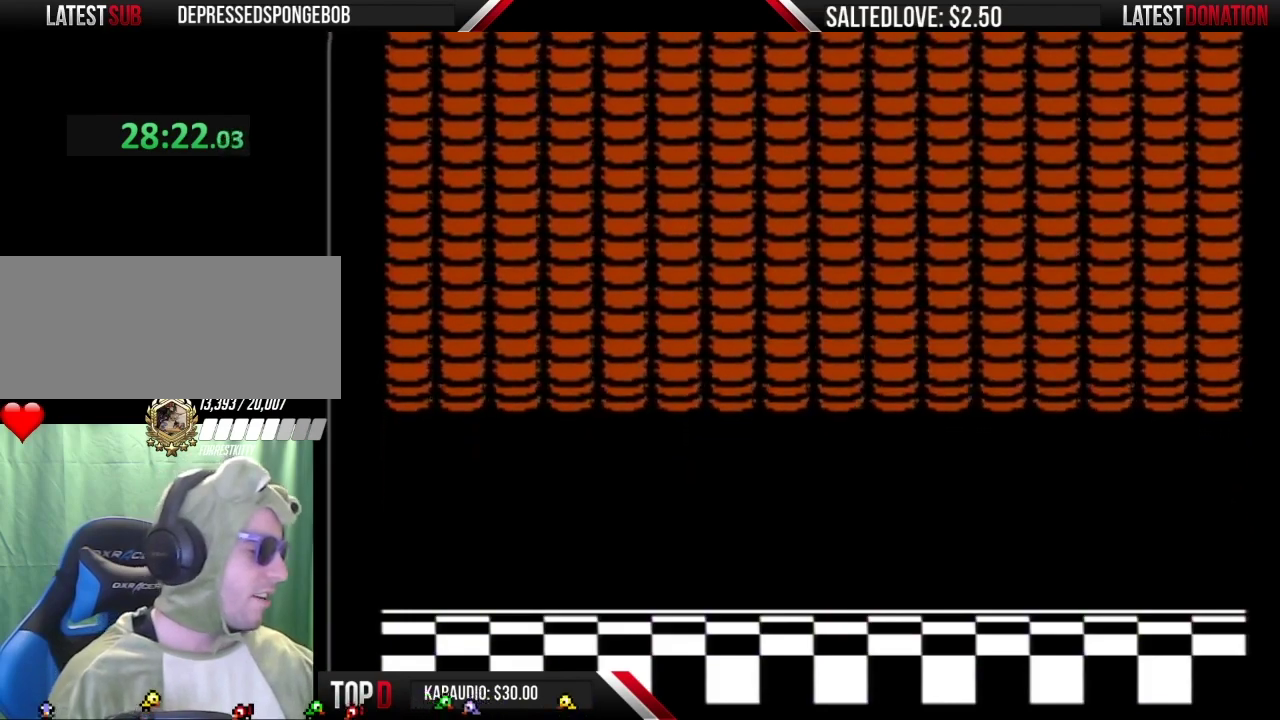
{"buttons": [], "events": []}
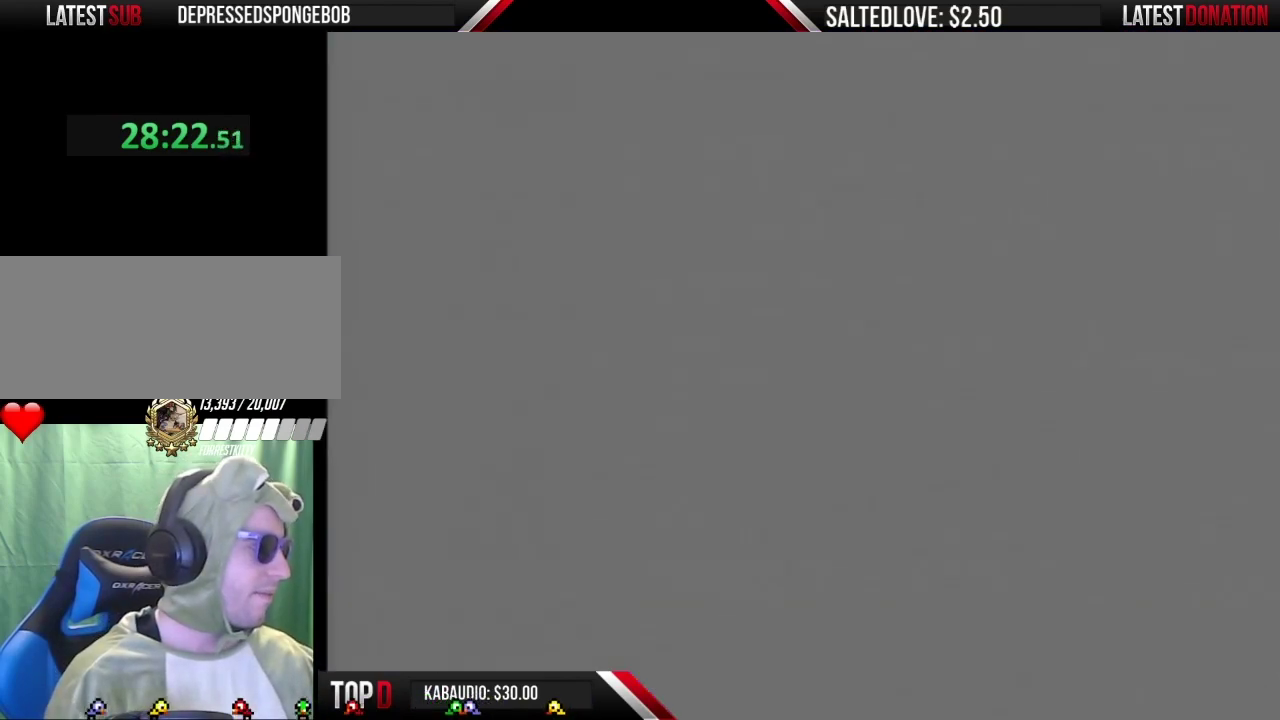
{"buttons": [], "events": []}
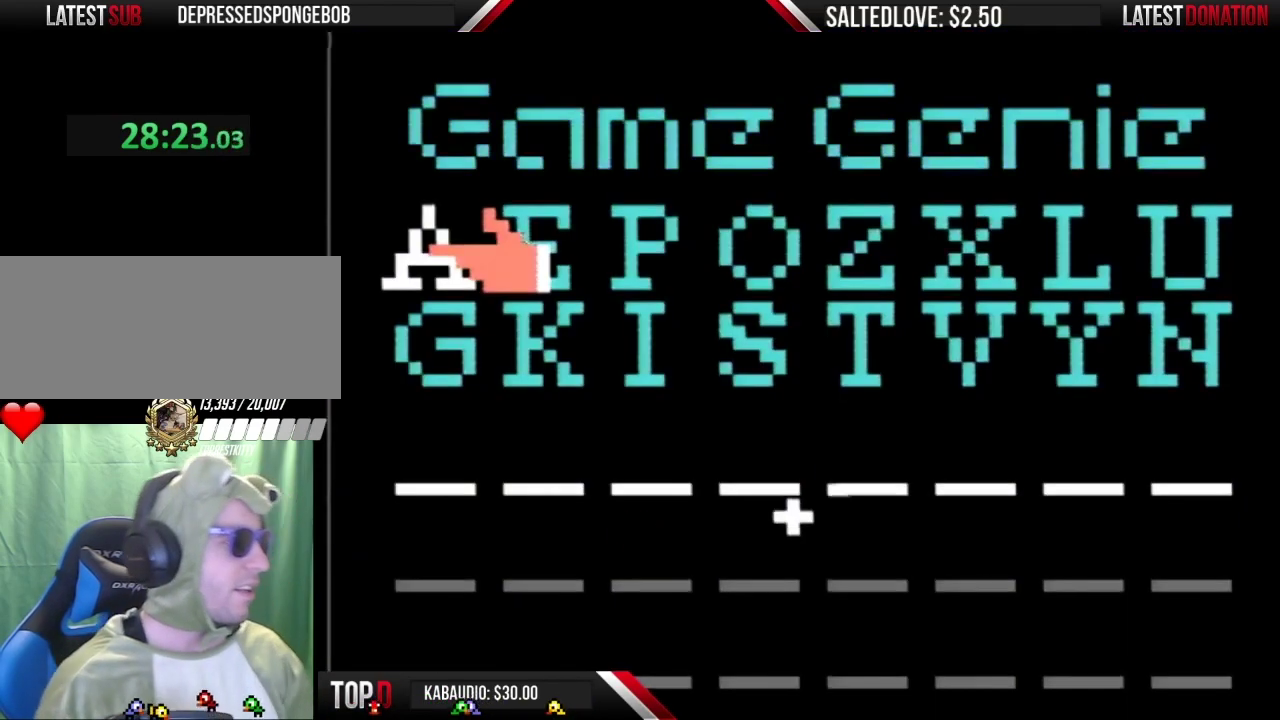
{"buttons": [], "events": []}
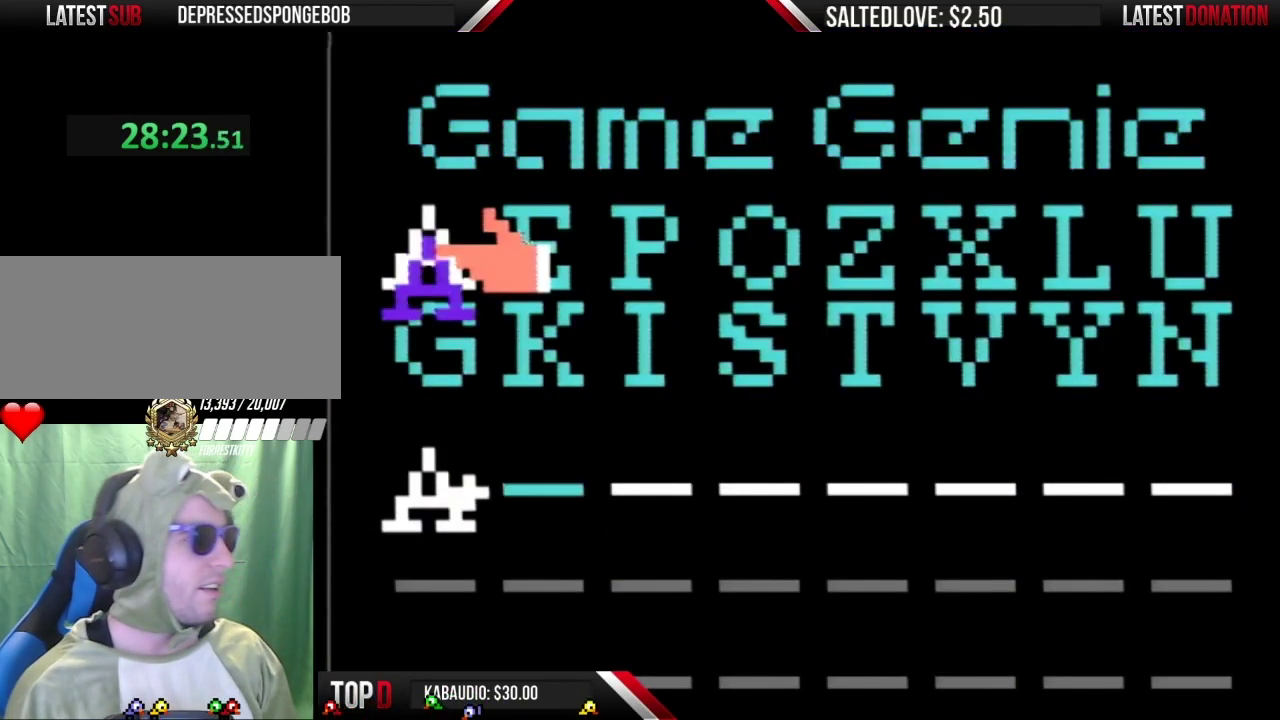
{"buttons": ["DPAD_RIGHT"], "events": [[167, "A", "down"], [233, "DPAD_RIGHT", "down"], [267, "A", "up"]]}
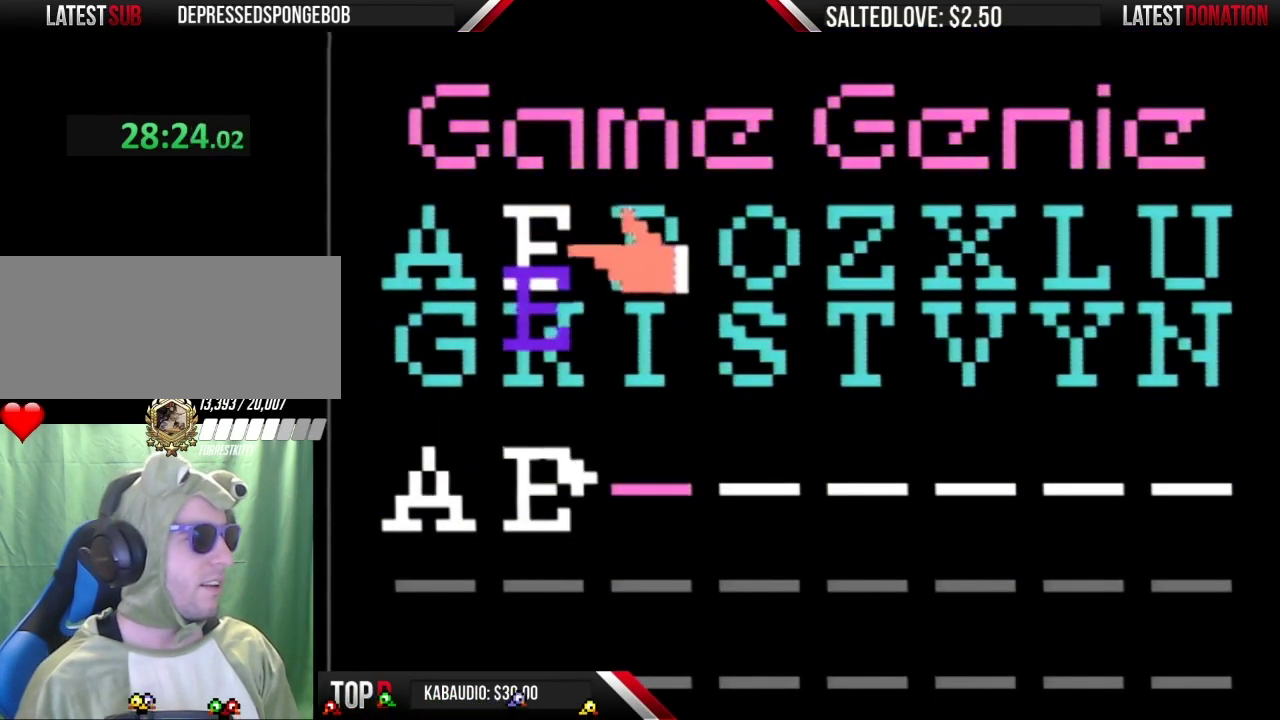
{"buttons": ["DPAD_RIGHT"], "events": [[133, "A", "down"], [200, "A", "up"]]}
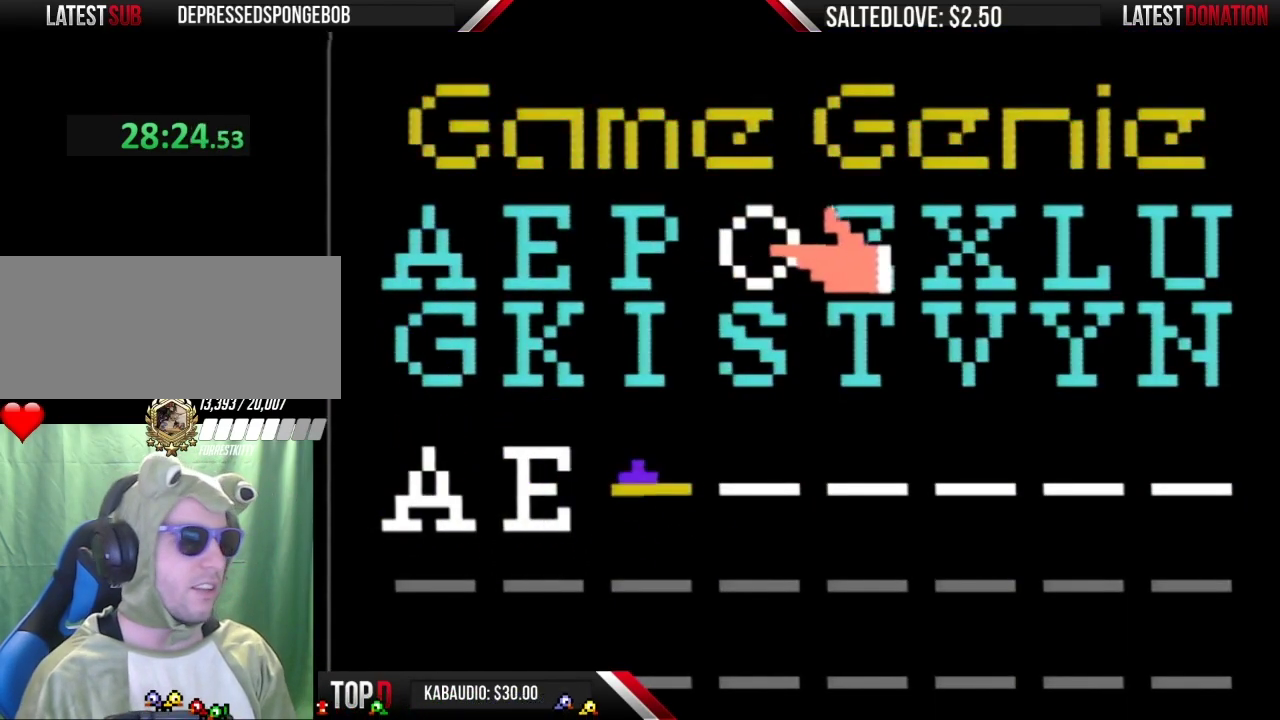
{"buttons": ["DPAD_RIGHT"], "events": []}